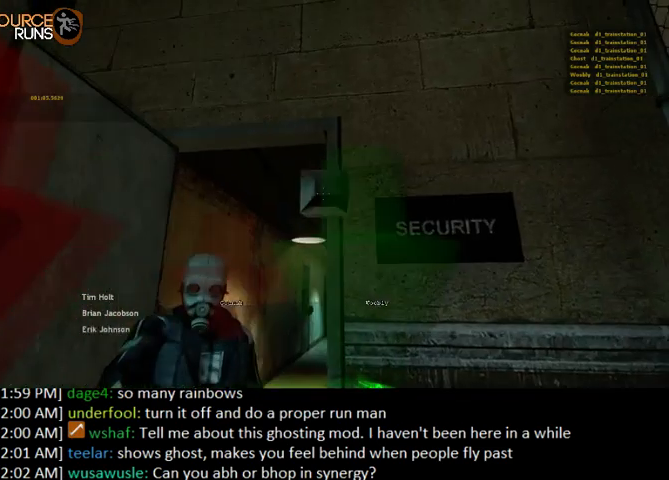
Gameplay with keyboard and mouse; each line is a JSON object with the keys and mouse buttons held at the frame after it. "events" lists presses ("down") and releases ("up") of "0", "1", "2", "3", "4", "5", "a", "alt", "c", "ctrl", "d", "e", "f", "q", "r", "s", "shift", "space", "tab", "v", "w", "x", "z", "mouse_left" and "mouse_right" between this image and that frame as [ms after this image, input, new state], when the widget could be followed in between. "mouse_left", "mouse_right" = the "left", "right" buttons of the "mouse" list. No other keys are recorded. Mouse movement is not recorded.
{"keys": [], "mouse": [], "events": [[267, "a", "down"], [333, "a", "up"]]}
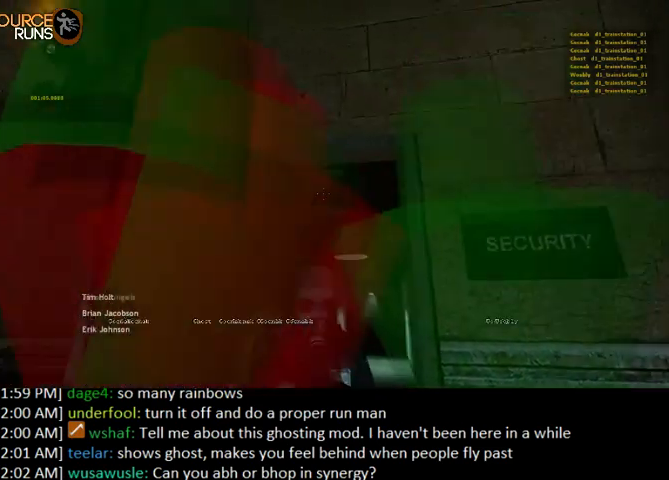
{"keys": [], "mouse": [], "events": [[200, "w", "down"], [267, "w", "up"]]}
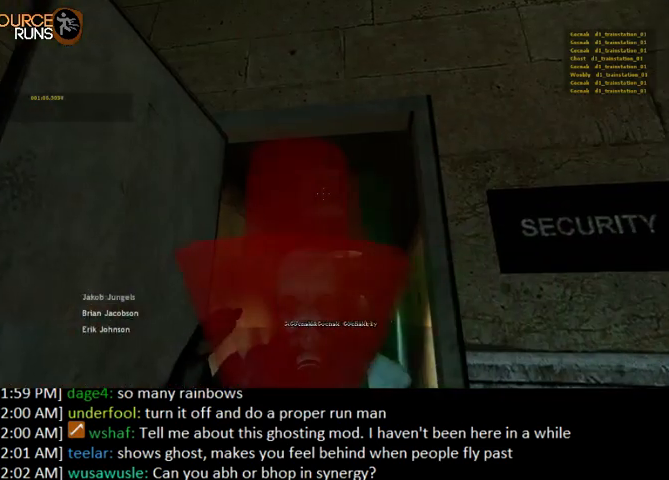
{"keys": [], "mouse": [], "events": []}
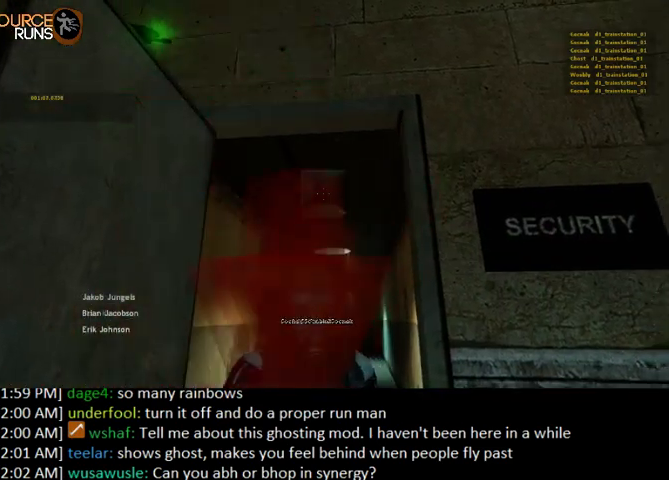
{"keys": ["w"], "mouse": [], "events": [[67, "w", "down"], [167, "w", "up"], [467, "w", "down"]]}
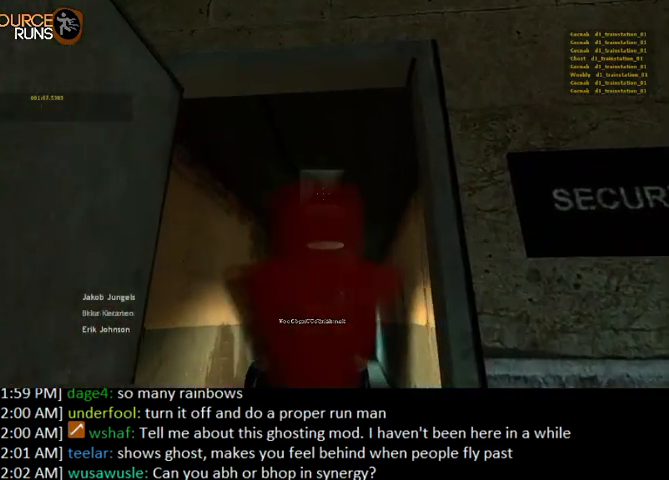
{"keys": ["w"], "mouse": [], "events": [[67, "w", "up"], [400, "w", "down"]]}
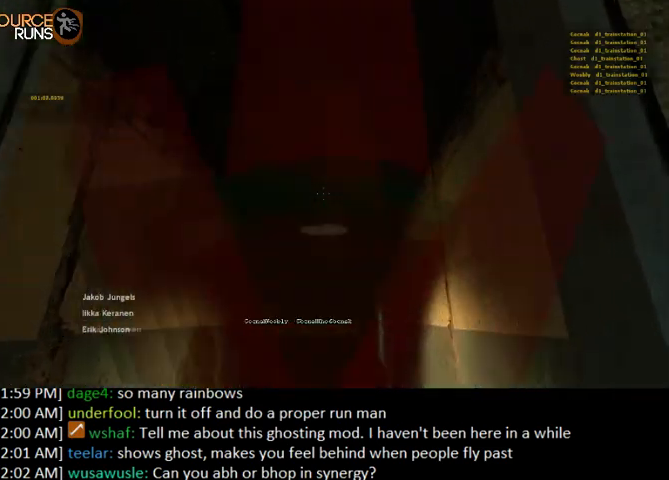
{"keys": [], "mouse": [], "events": [[100, "w", "up"], [333, "w", "down"], [400, "a", "down"], [433, "w", "up"], [467, "a", "up"]]}
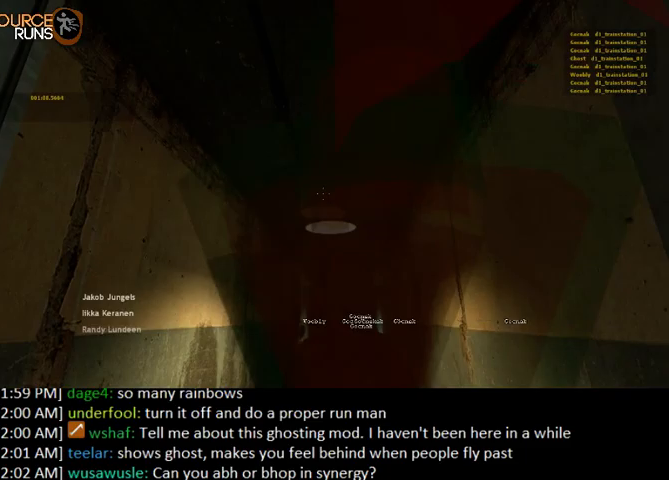
{"keys": [], "mouse": [], "events": [[33, "d", "down"], [67, "w", "down"], [200, "w", "up"], [233, "d", "up"]]}
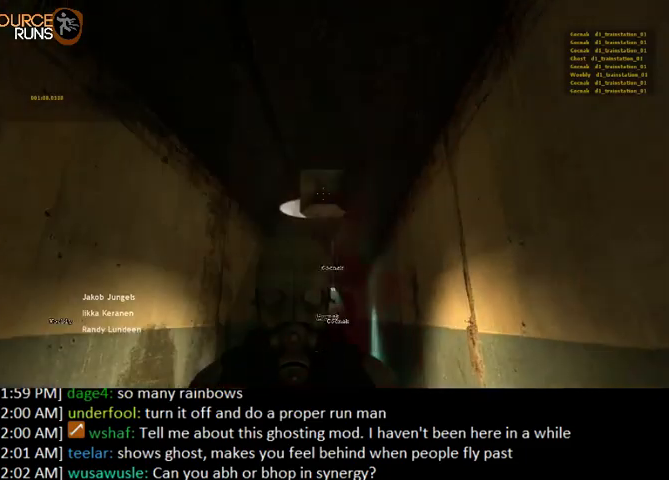
{"keys": [], "mouse": [], "events": []}
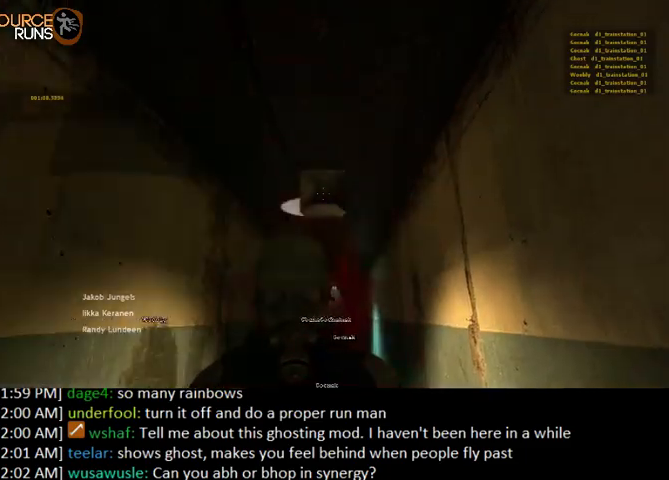
{"keys": ["w"], "mouse": [], "events": [[400, "w", "down"]]}
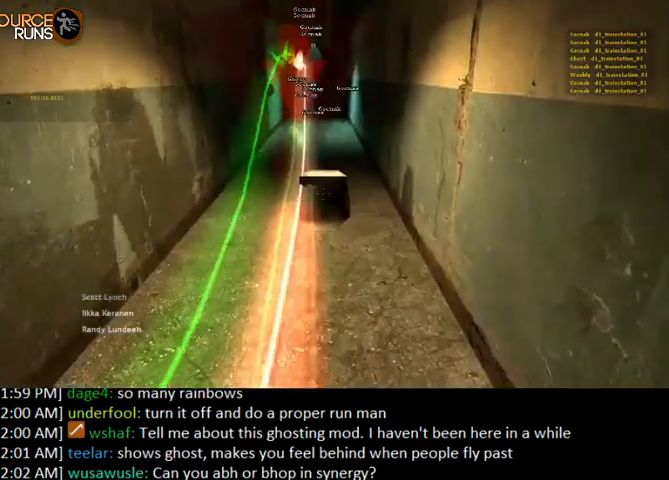
{"keys": ["0", "a", "ctrl"], "mouse": [], "events": [[333, "0", "down"], [400, "a", "down"], [400, "ctrl", "down"], [467, "w", "up"]]}
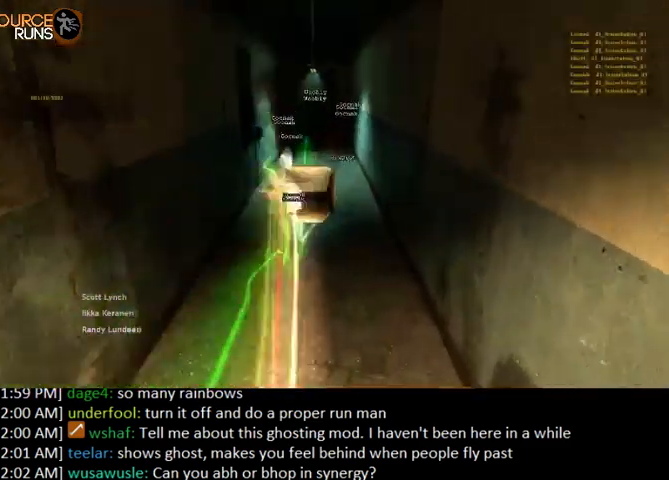
{"keys": ["0", "a", "ctrl"], "mouse": [], "events": [[300, "0", "up"], [433, "0", "down"]]}
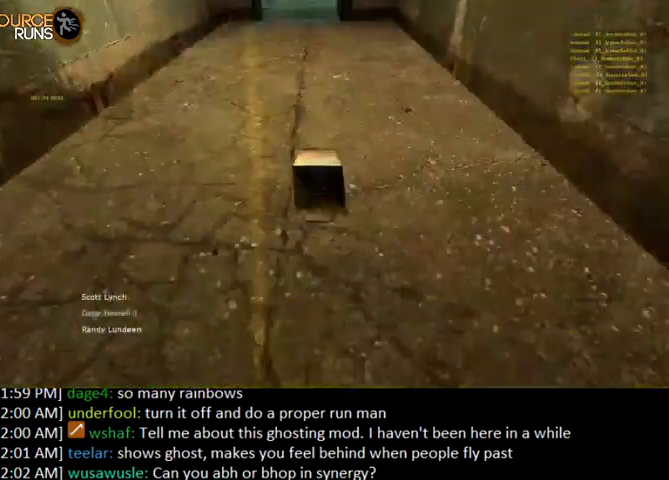
{"keys": ["0", "ctrl"], "mouse": [], "events": [[67, "a", "up"], [367, "d", "down"], [400, "d", "up"]]}
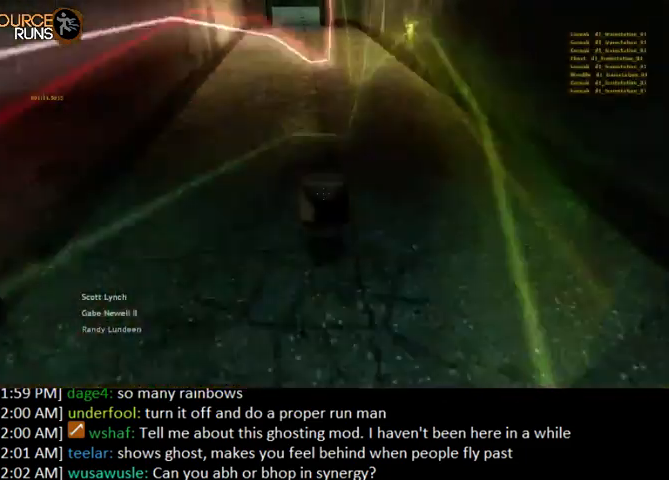
{"keys": ["0", "ctrl"], "mouse": [], "events": []}
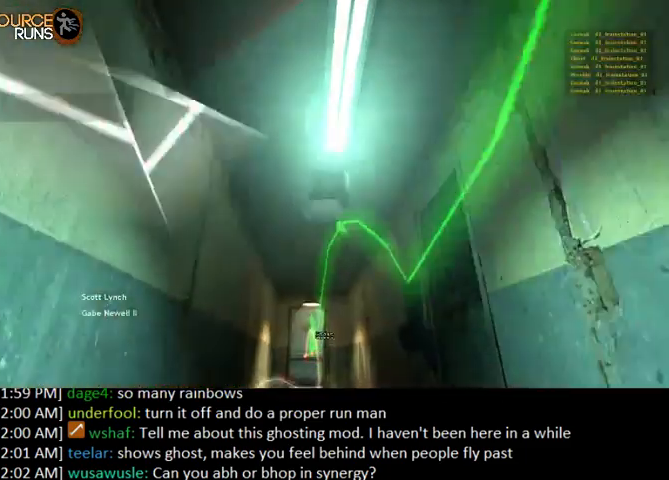
{"keys": ["w"], "mouse": [], "events": [[100, "0", "up"], [100, "ctrl", "up"], [200, "w", "down"]]}
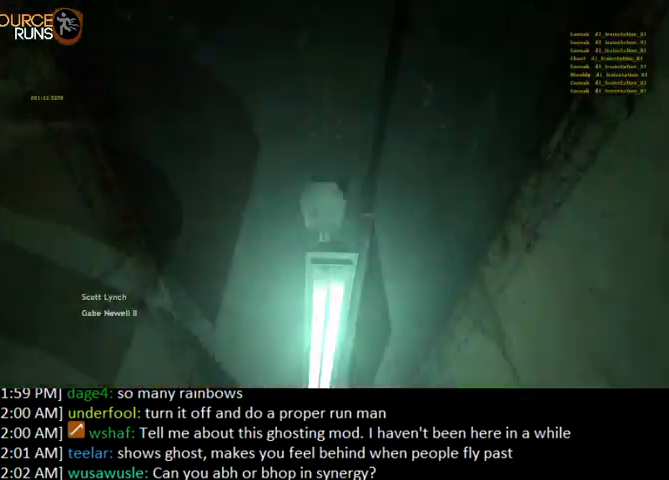
{"keys": ["s"], "mouse": [], "events": [[67, "w", "up"], [500, "s", "down"]]}
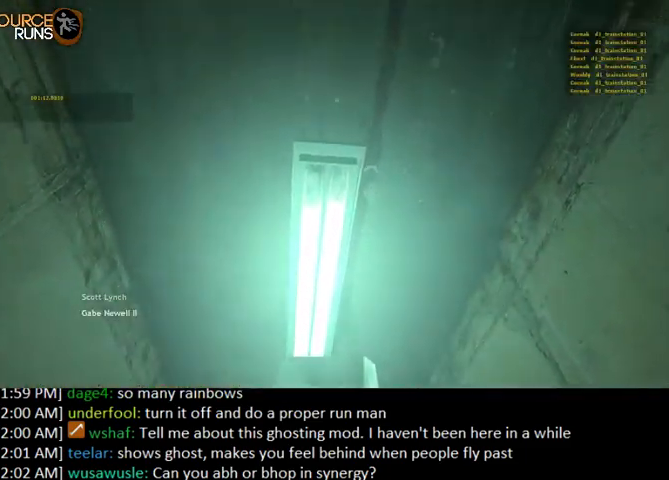
{"keys": ["w"], "mouse": [], "events": [[133, "s", "up"], [500, "w", "down"]]}
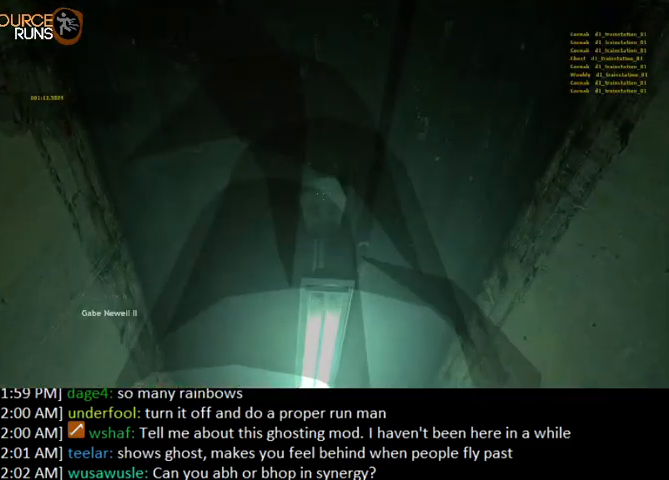
{"keys": [], "mouse": [], "events": [[100, "w", "up"]]}
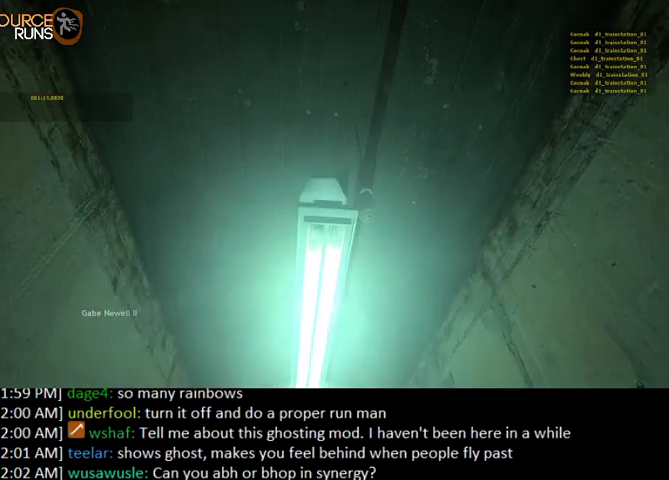
{"keys": [], "mouse": [], "events": [[367, "e", "down"], [500, "e", "up"]]}
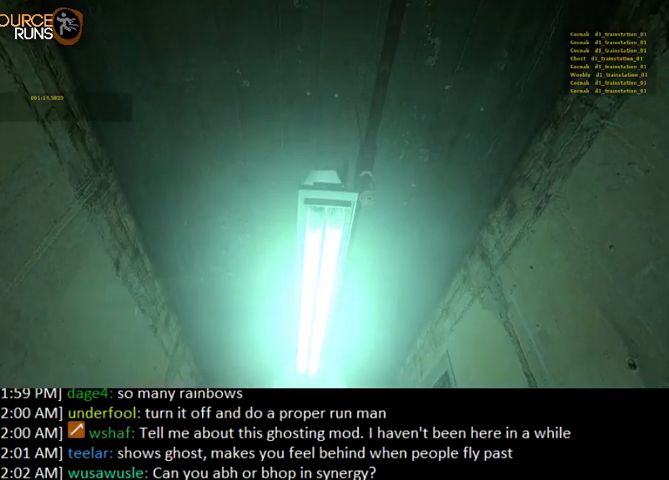
{"keys": ["w"], "mouse": [], "events": [[167, "d", "down"], [267, "w", "down"], [400, "d", "up"]]}
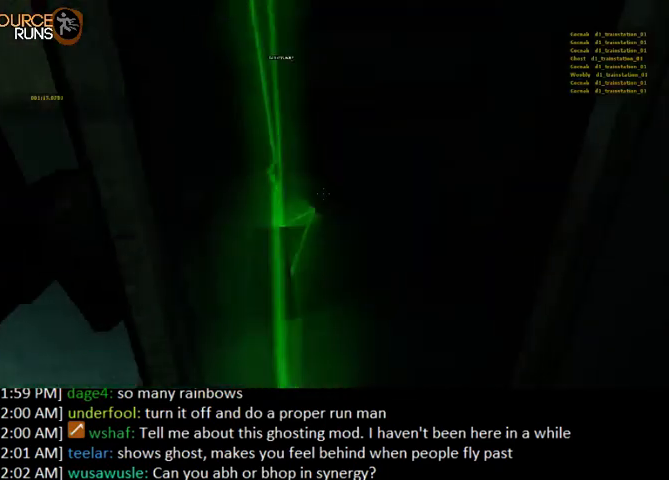
{"keys": [], "mouse": [], "events": [[100, "w", "up"]]}
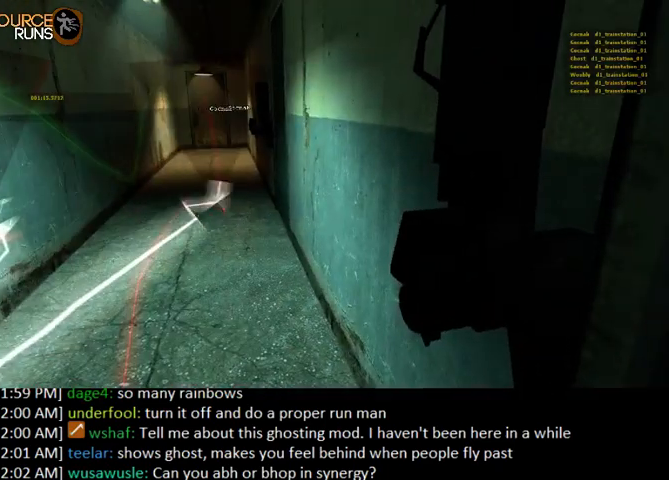
{"keys": [], "mouse": [], "events": []}
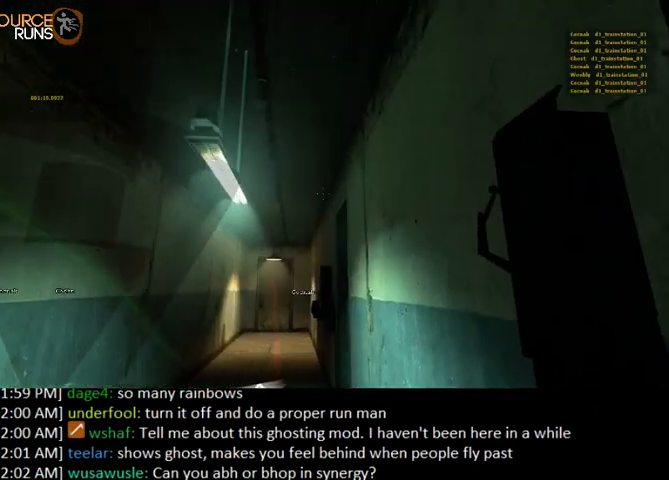
{"keys": [], "mouse": [], "events": []}
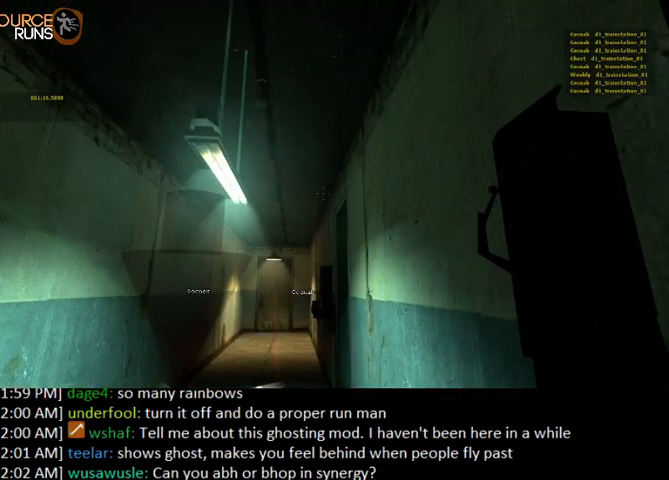
{"keys": [], "mouse": [], "events": []}
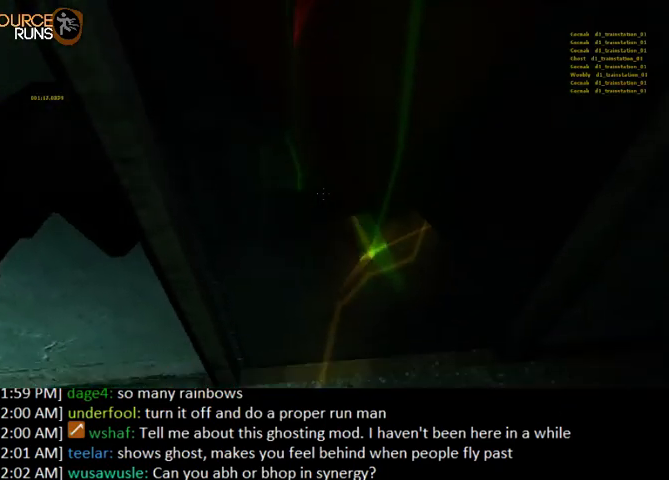
{"keys": ["w"], "mouse": [], "events": [[67, "w", "down"]]}
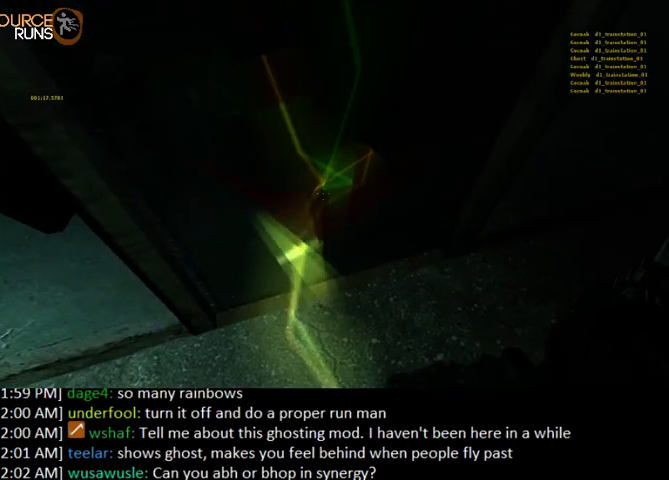
{"keys": ["w"], "mouse": [], "events": []}
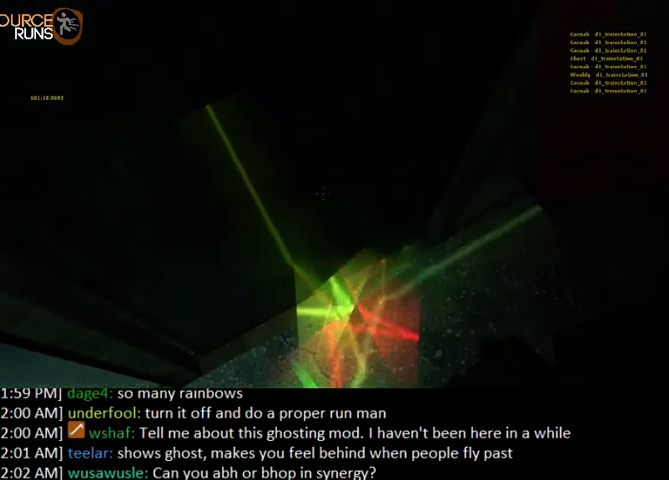
{"keys": ["a", "w"], "mouse": [], "events": [[433, "a", "down"]]}
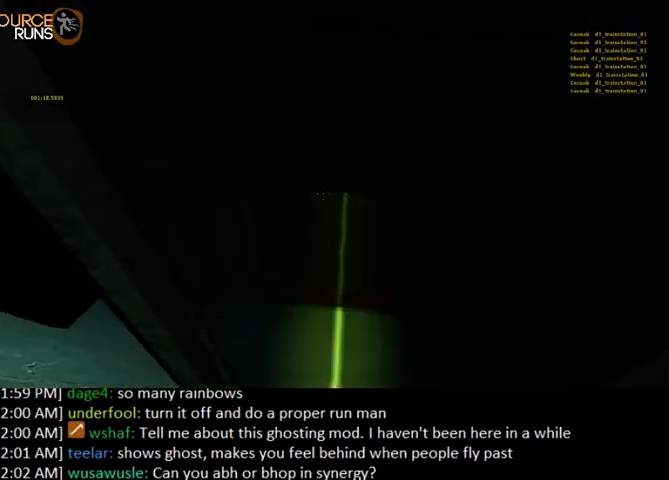
{"keys": ["w"], "mouse": [], "events": [[33, "a", "up"]]}
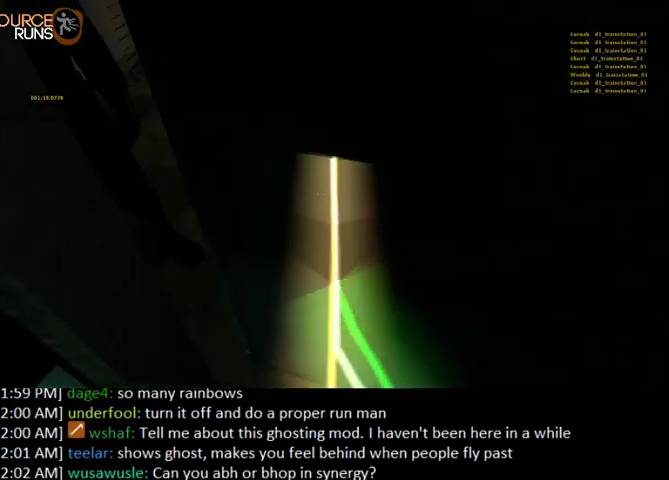
{"keys": ["w"], "mouse": [], "events": []}
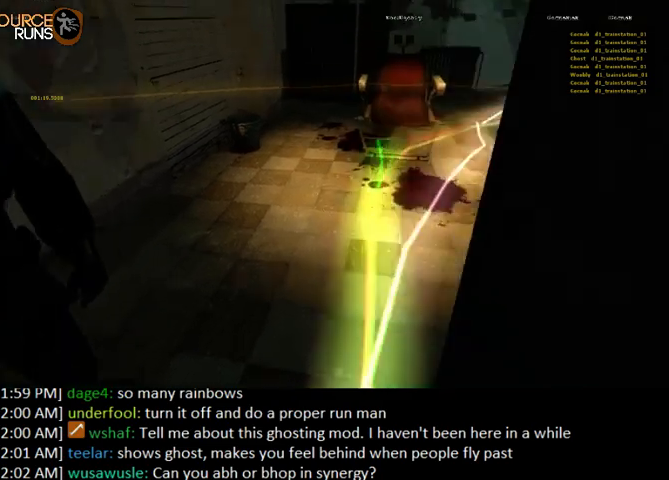
{"keys": [], "mouse": [], "events": [[167, "d", "down"], [467, "d", "up"], [500, "w", "up"]]}
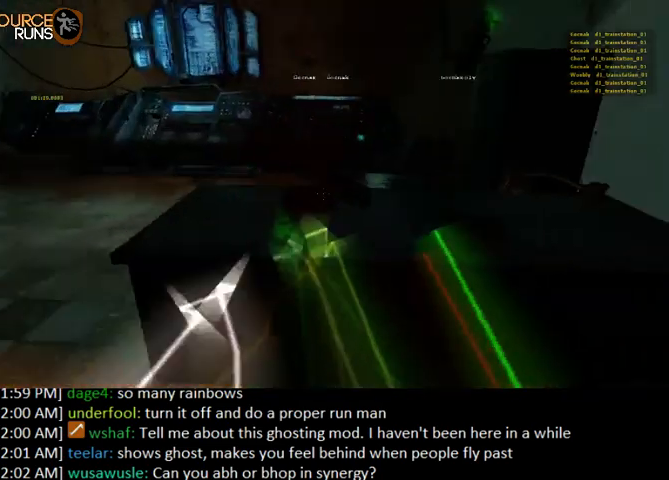
{"keys": ["s"], "mouse": [], "events": [[67, "e", "down"], [100, "s", "down"], [200, "e", "up"]]}
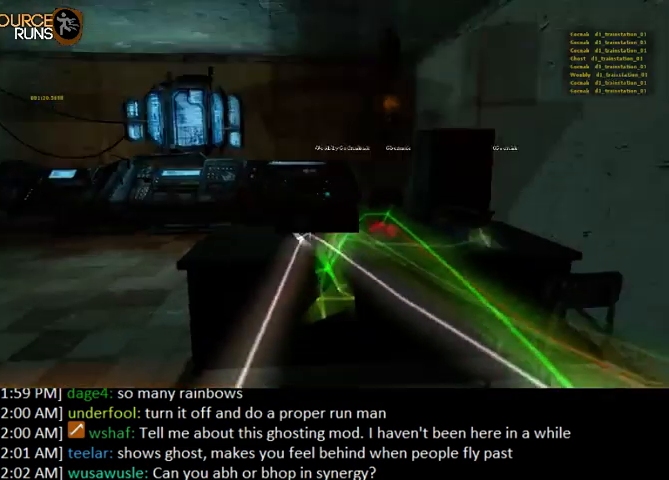
{"keys": [], "mouse": [], "events": [[67, "d", "down"], [300, "d", "up"], [300, "s", "up"]]}